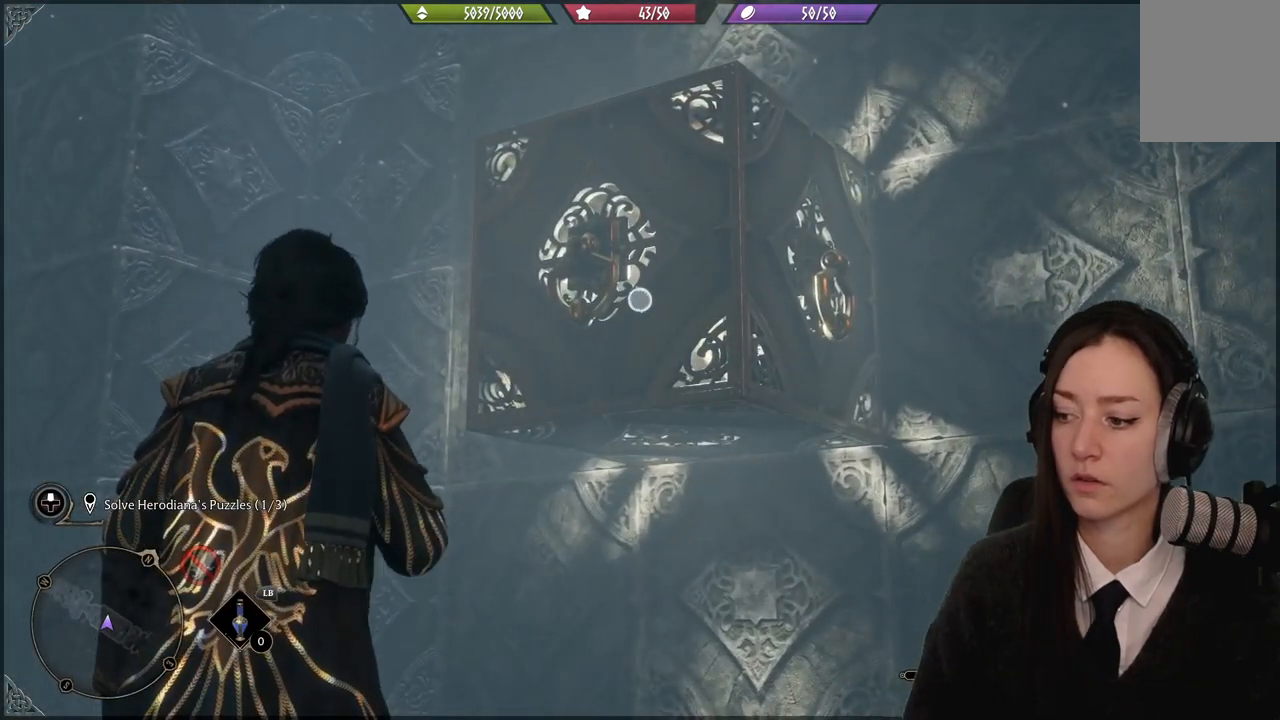
Gameplay with a controller (Xbox layout); each line is a JSON object with the inputs held at the frame after it. "events" lists button and stick changes between this image and that frame as [ms after this image, input, new state], when the widget could be followed in between.
{"buttons": ["L2", "R2"], "left_stick": "center", "right_stick": "center"}
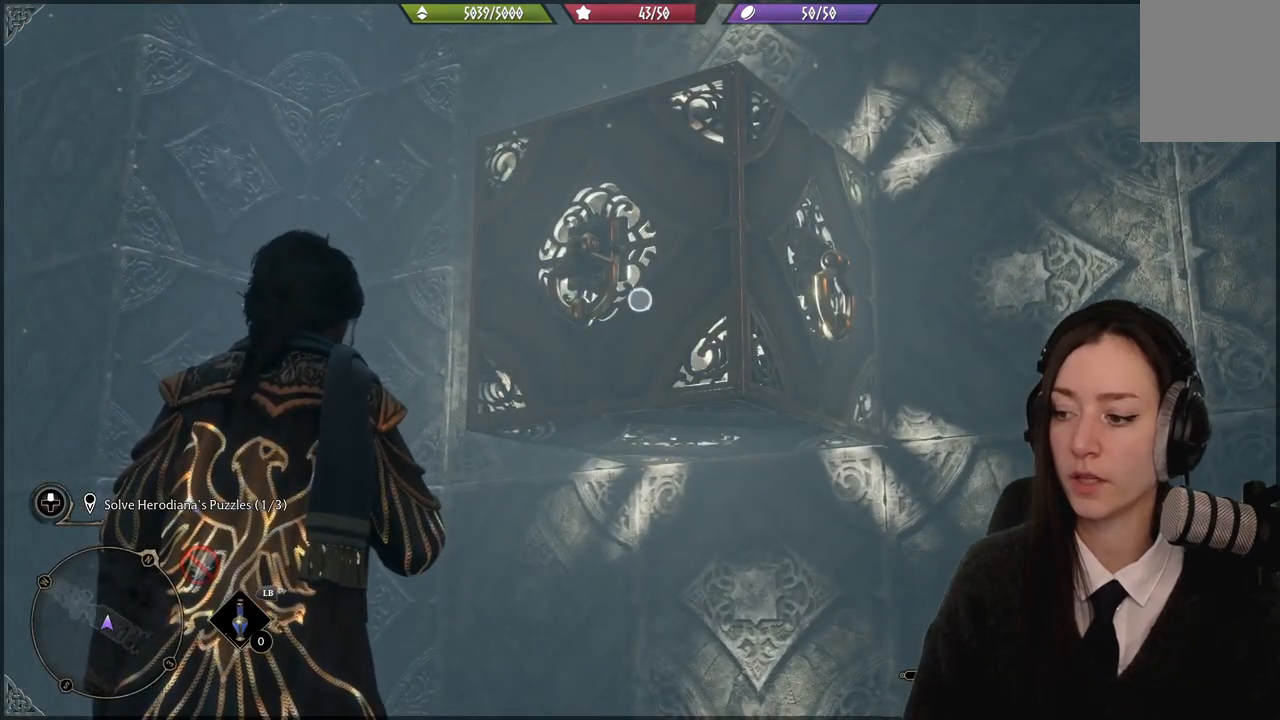
{"buttons": ["L2", "R2"], "left_stick": "center", "right_stick": "center", "events": []}
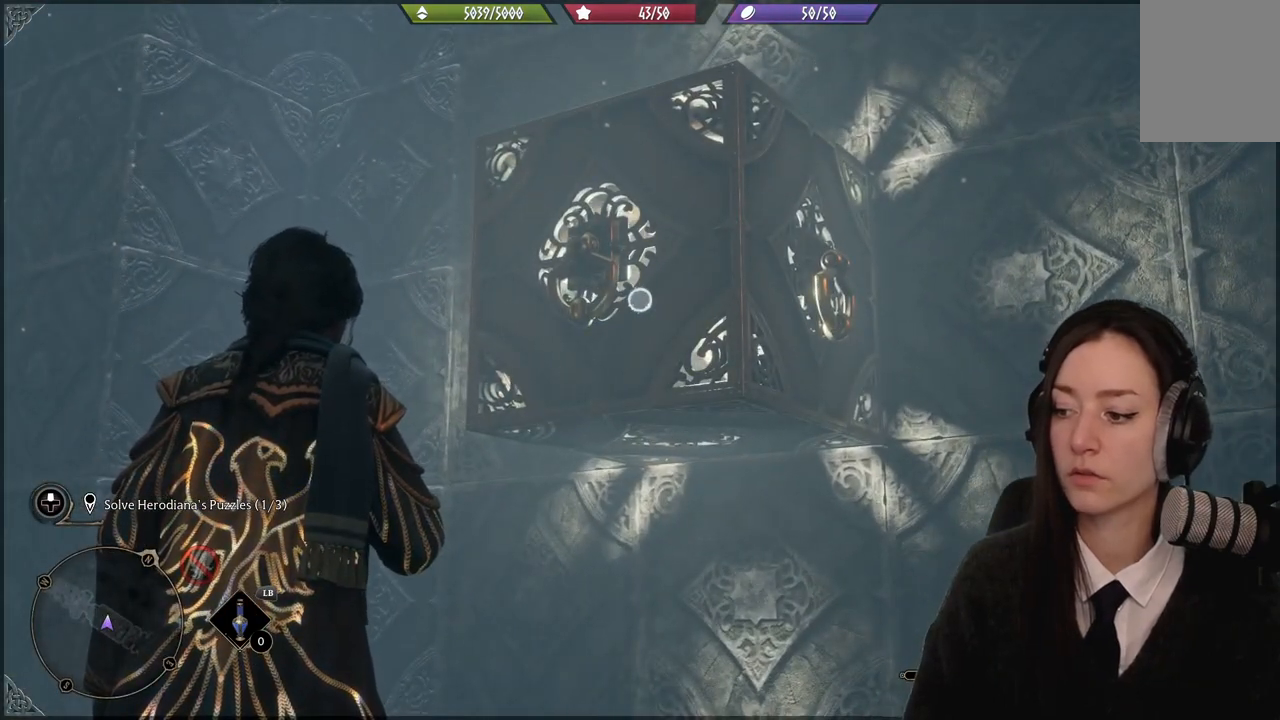
{"buttons": ["L2", "R2"], "left_stick": "center", "right_stick": "center", "events": []}
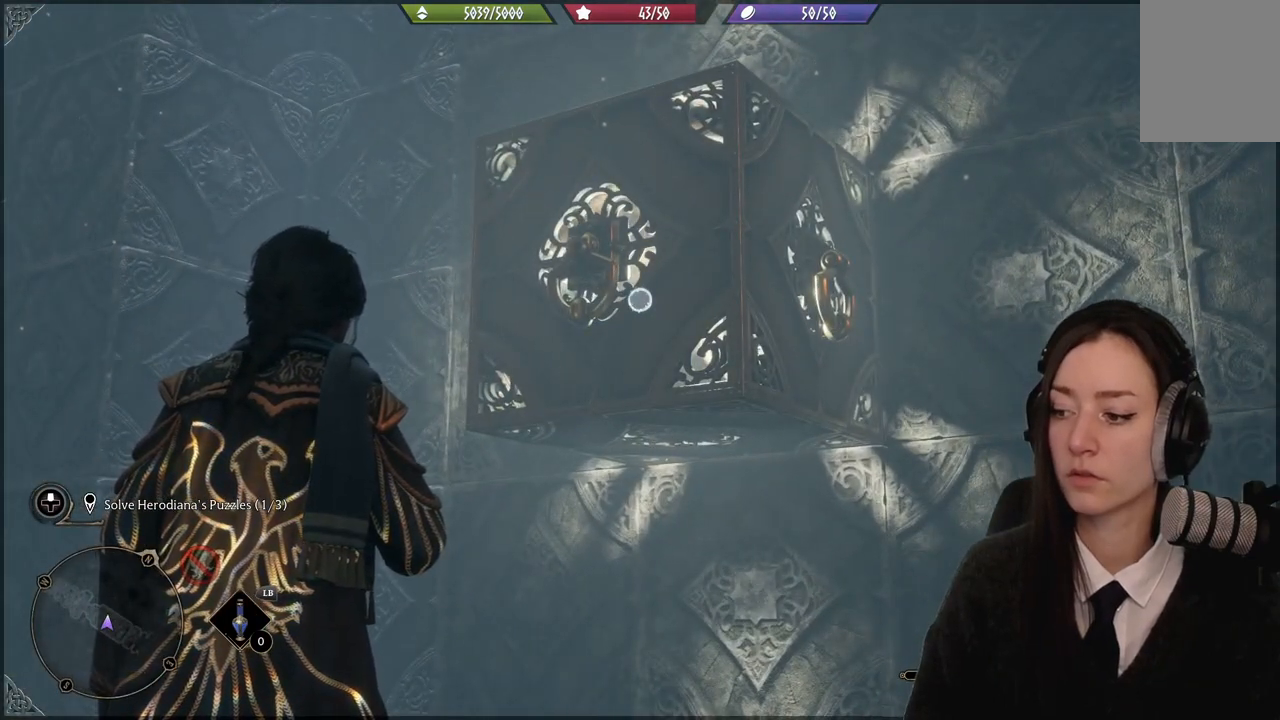
{"buttons": ["L2", "R2"], "left_stick": "center", "right_stick": "center", "events": [[100, "B", "down"], [200, "B", "up"]]}
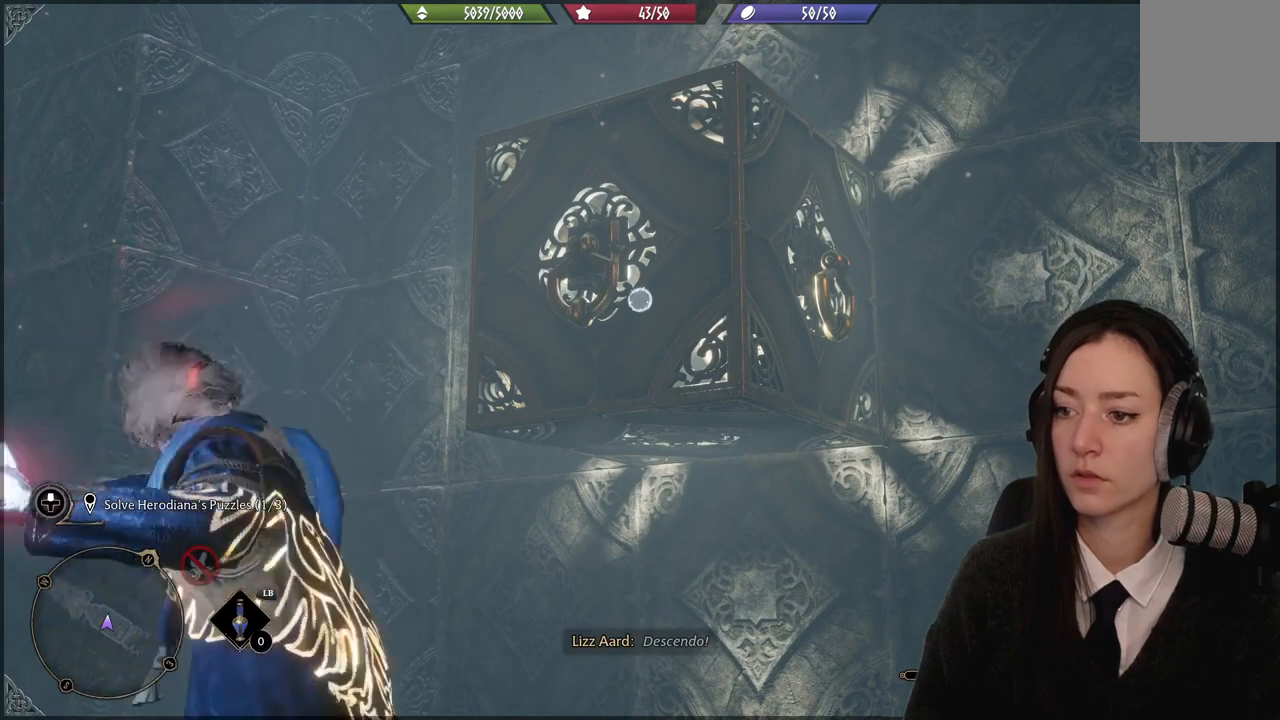
{"buttons": ["L2", "R2"], "left_stick": "center", "right_stick": "center", "events": []}
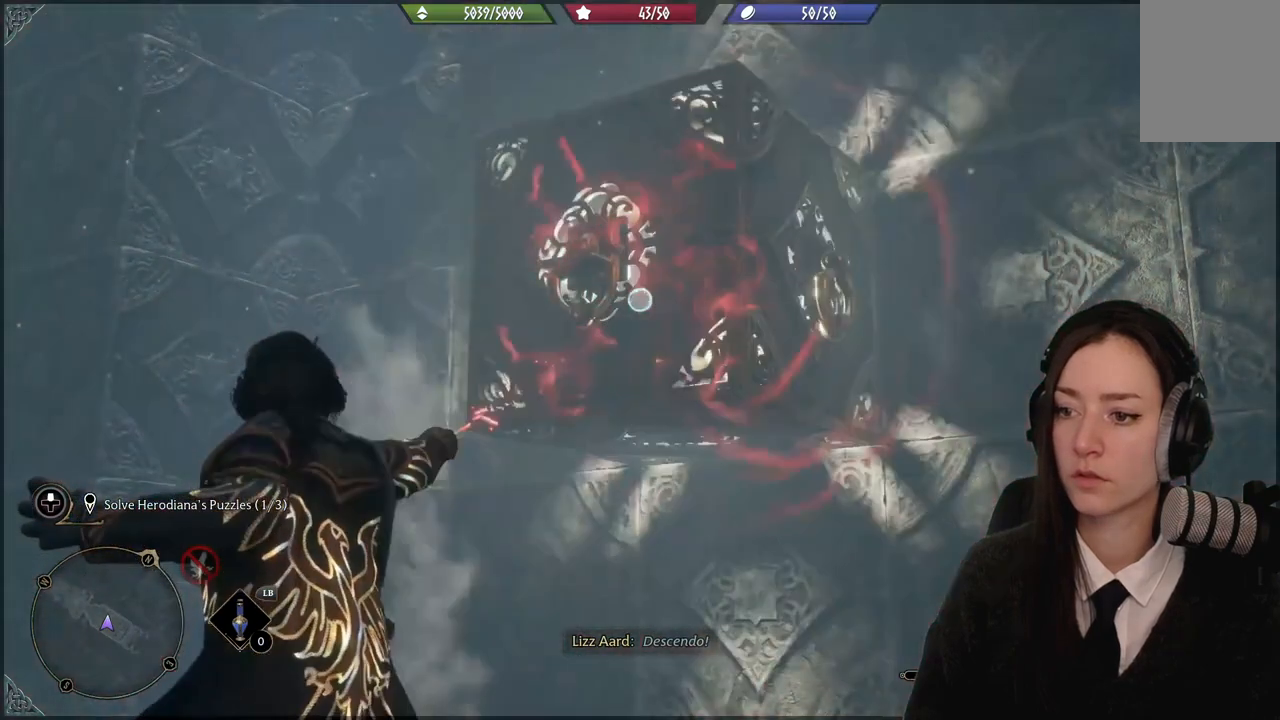
{"buttons": [], "left_stick": "center", "right_stick": "center", "events": [[167, "L2", "up"], [200, "right_stick", "down-left"], [267, "R2", "up"], [467, "right_stick", "center"]]}
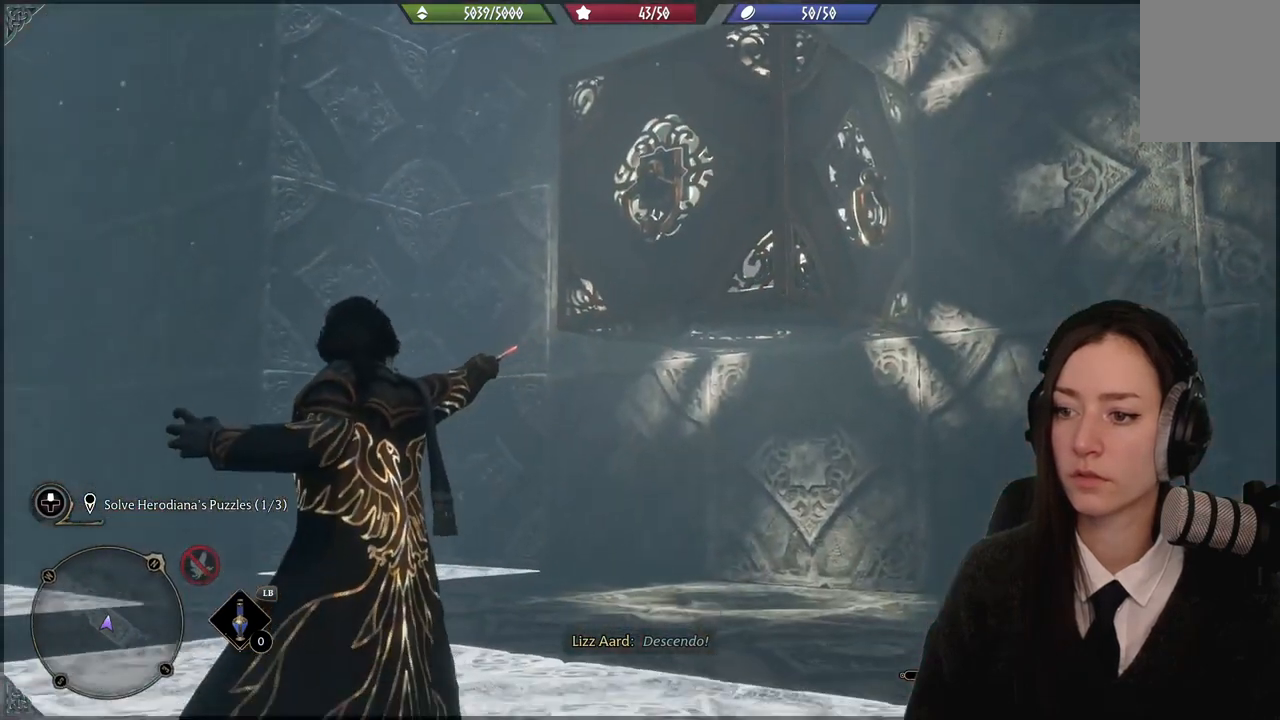
{"buttons": [], "left_stick": "down", "right_stick": "left", "events": [[167, "right_stick", "left"], [201, "left_stick", "down"]]}
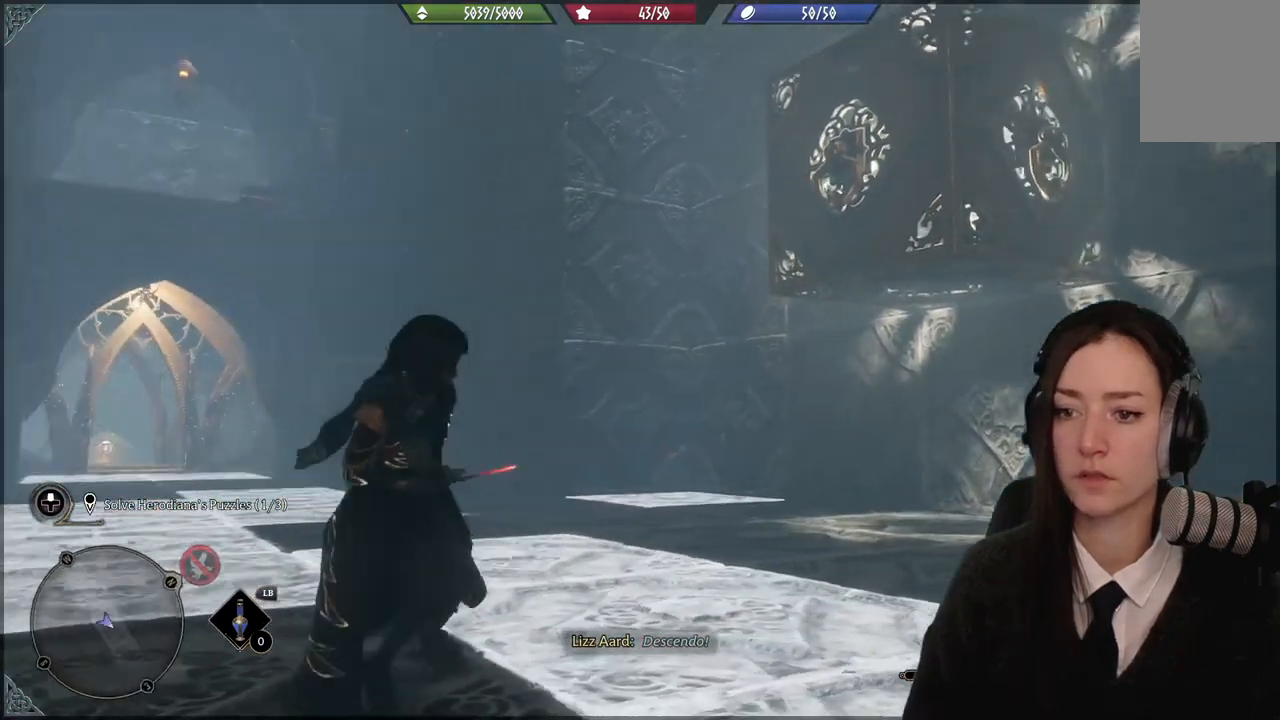
{"buttons": [], "left_stick": "center", "right_stick": "center", "events": [[367, "right_stick", "center"], [400, "left_stick", "center"]]}
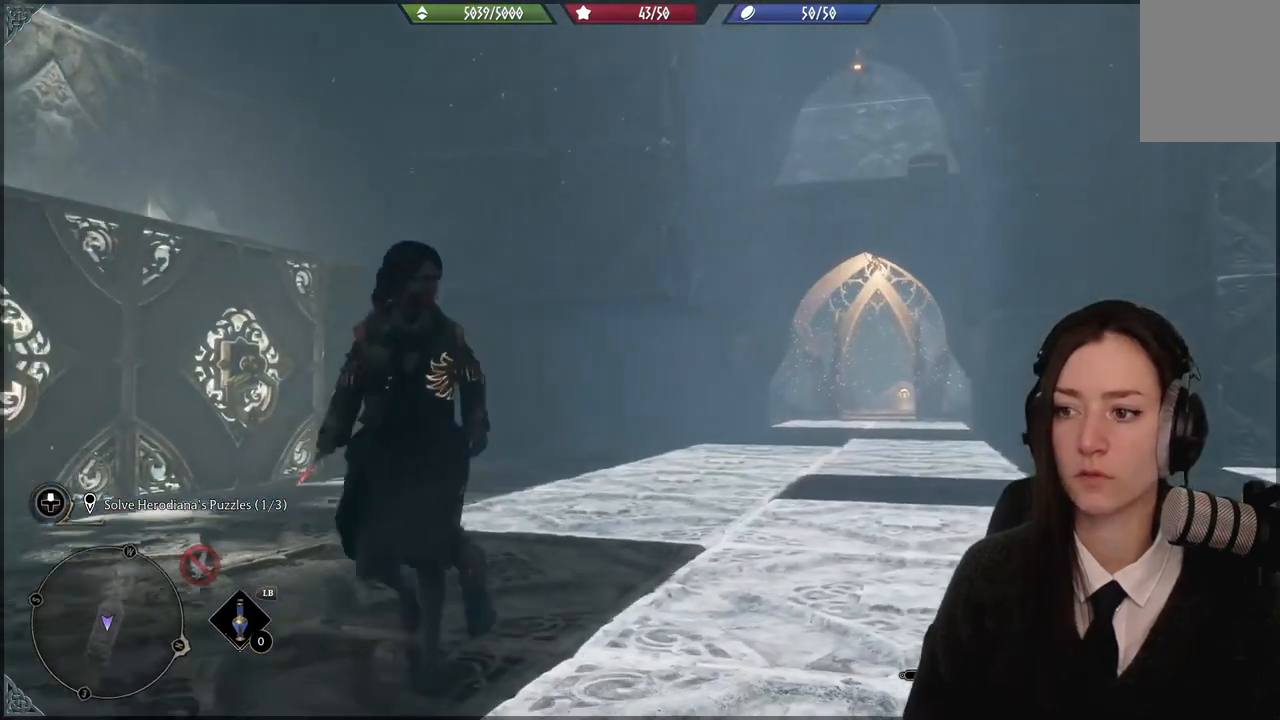
{"buttons": [], "left_stick": "center", "right_stick": "down-right", "events": [[334, "right_stick", "down-right"]]}
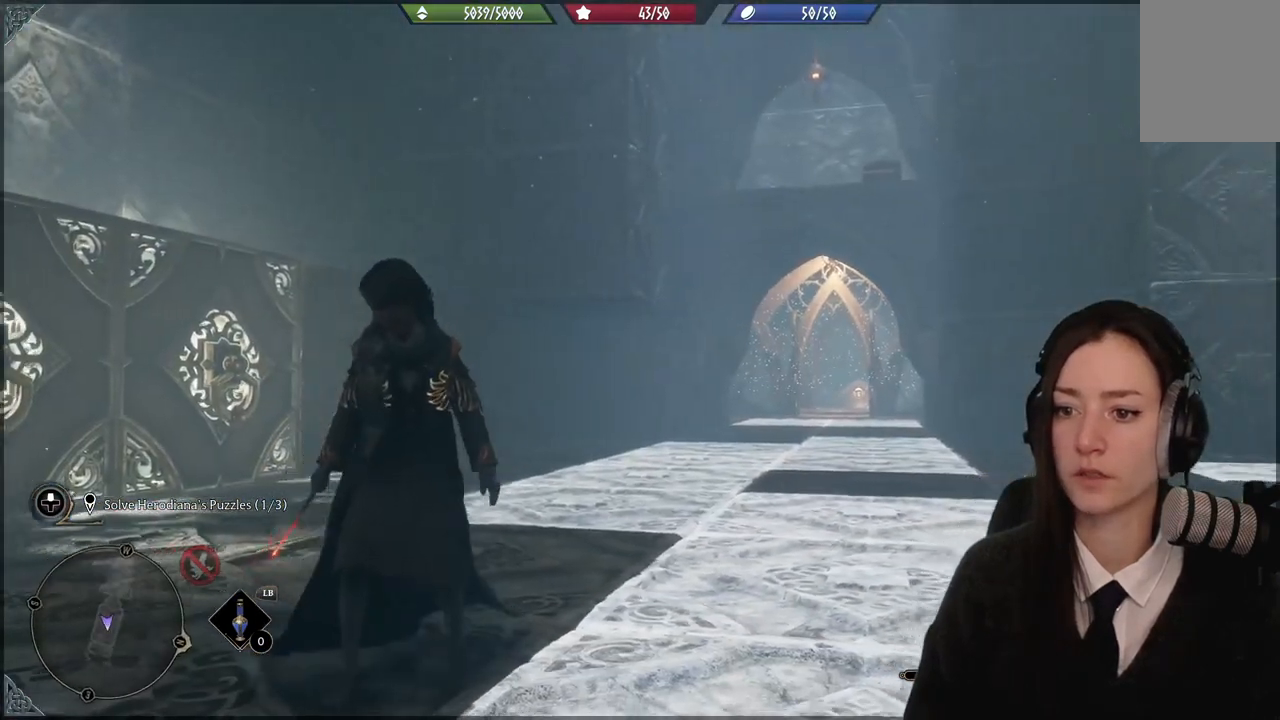
{"buttons": [], "left_stick": "center", "right_stick": "center", "events": [[100, "right_stick", "center"]]}
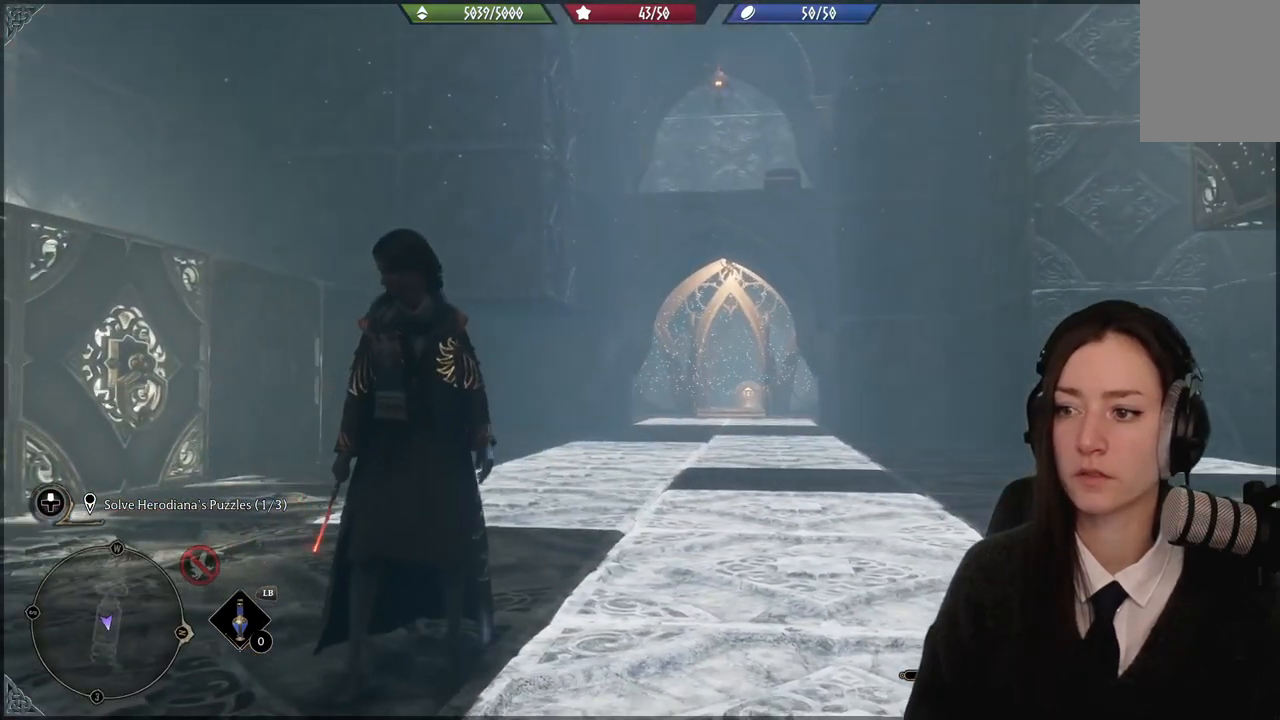
{"buttons": [], "left_stick": "center", "right_stick": "center", "events": []}
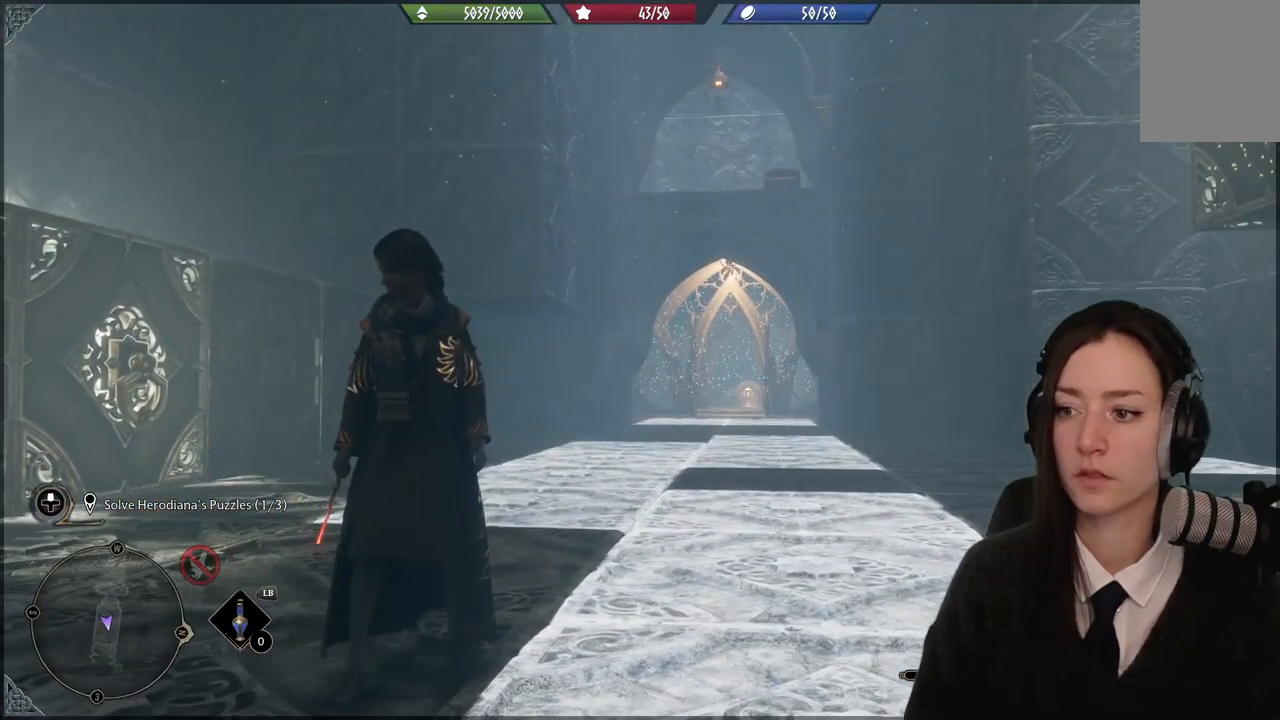
{"buttons": [], "left_stick": "center", "right_stick": "center", "events": [[233, "right_stick", "down-right"], [500, "right_stick", "center"]]}
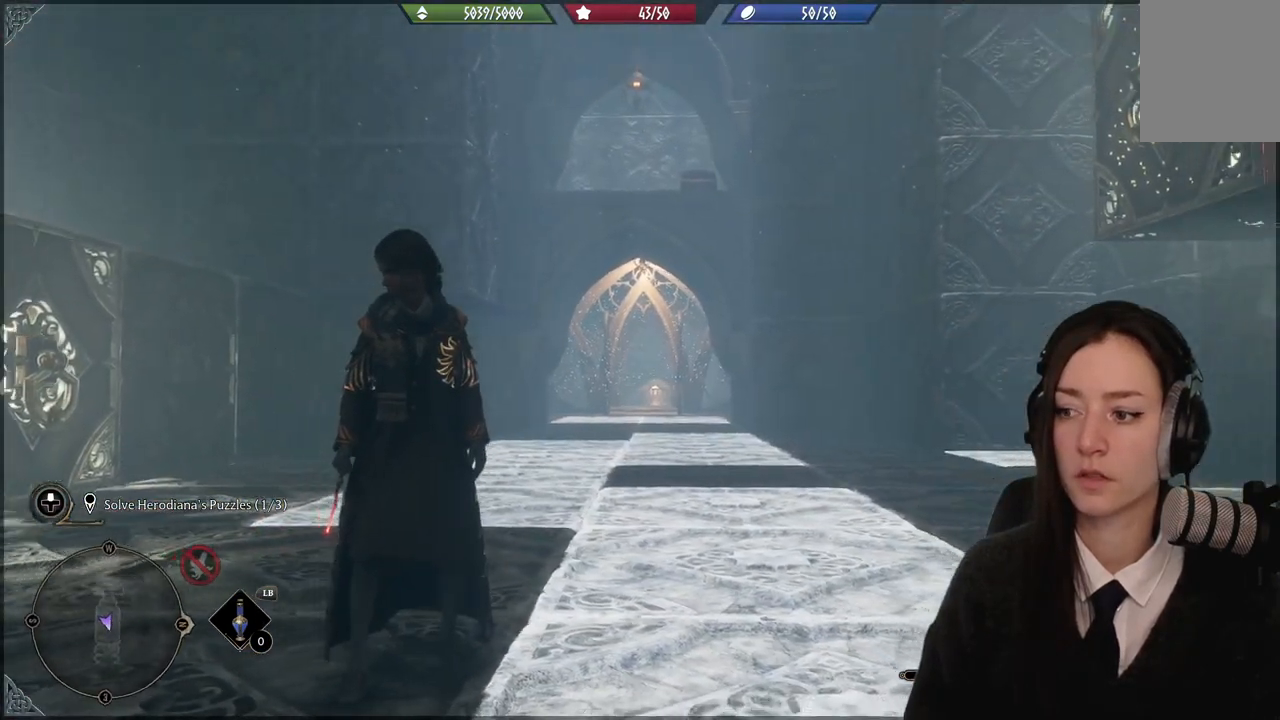
{"buttons": [], "left_stick": "center", "right_stick": "center", "events": []}
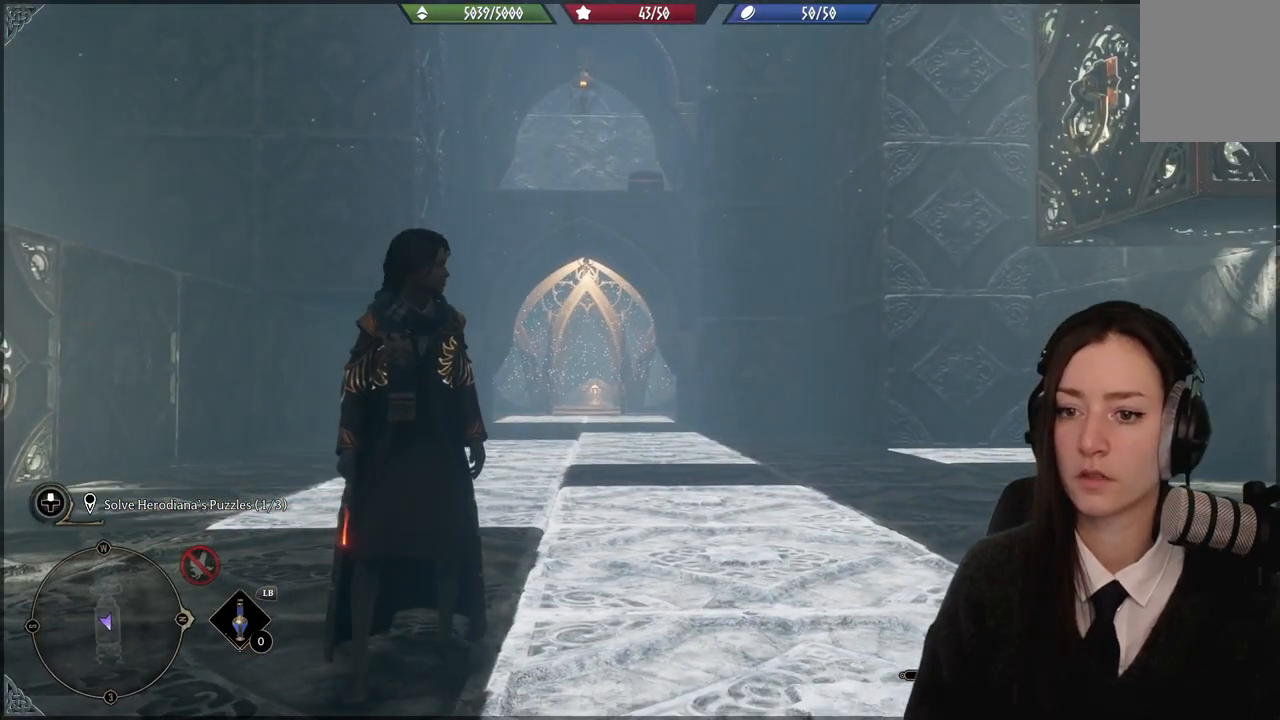
{"buttons": [], "left_stick": "center", "right_stick": "center", "events": []}
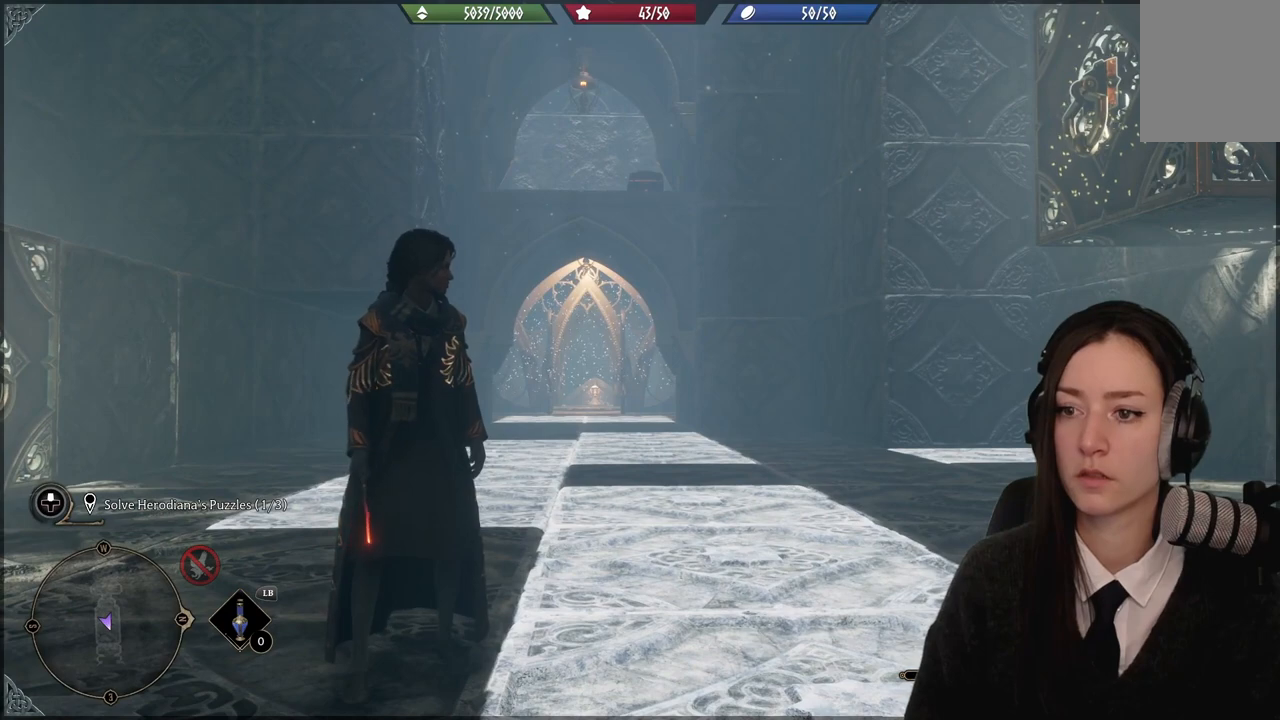
{"buttons": [], "left_stick": "center", "right_stick": "center", "events": []}
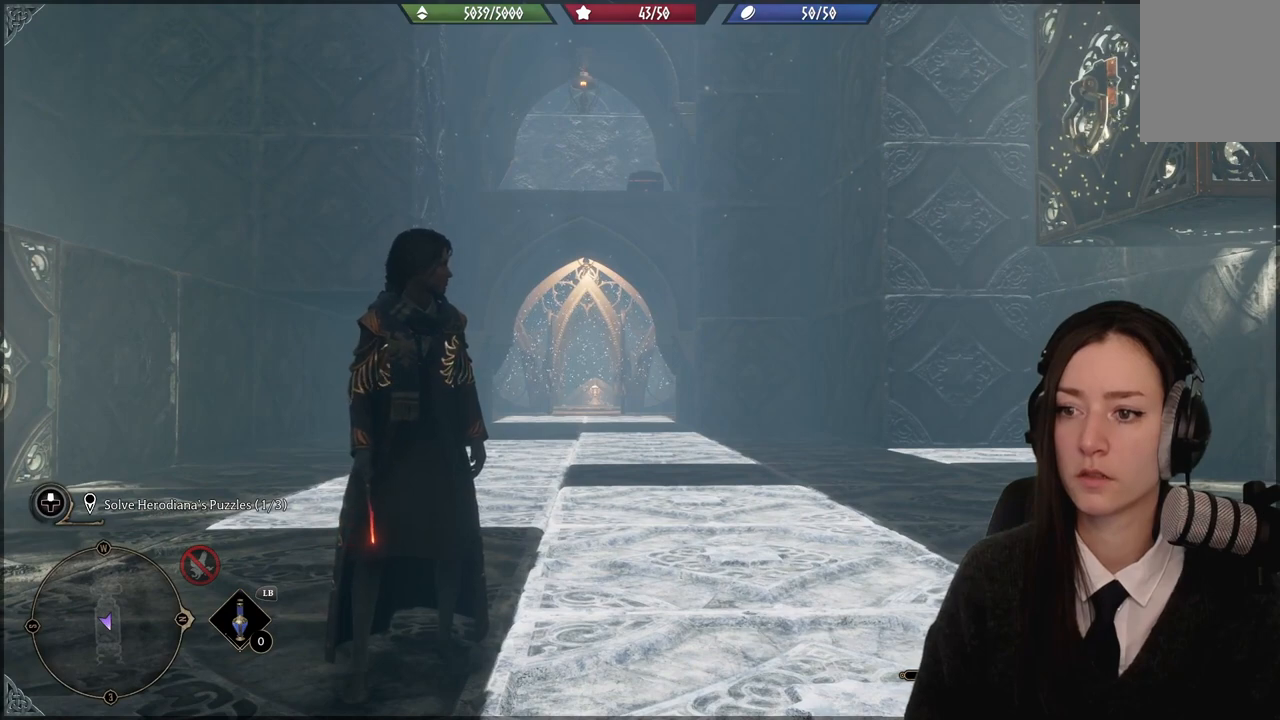
{"buttons": [], "left_stick": "center", "right_stick": "center", "events": []}
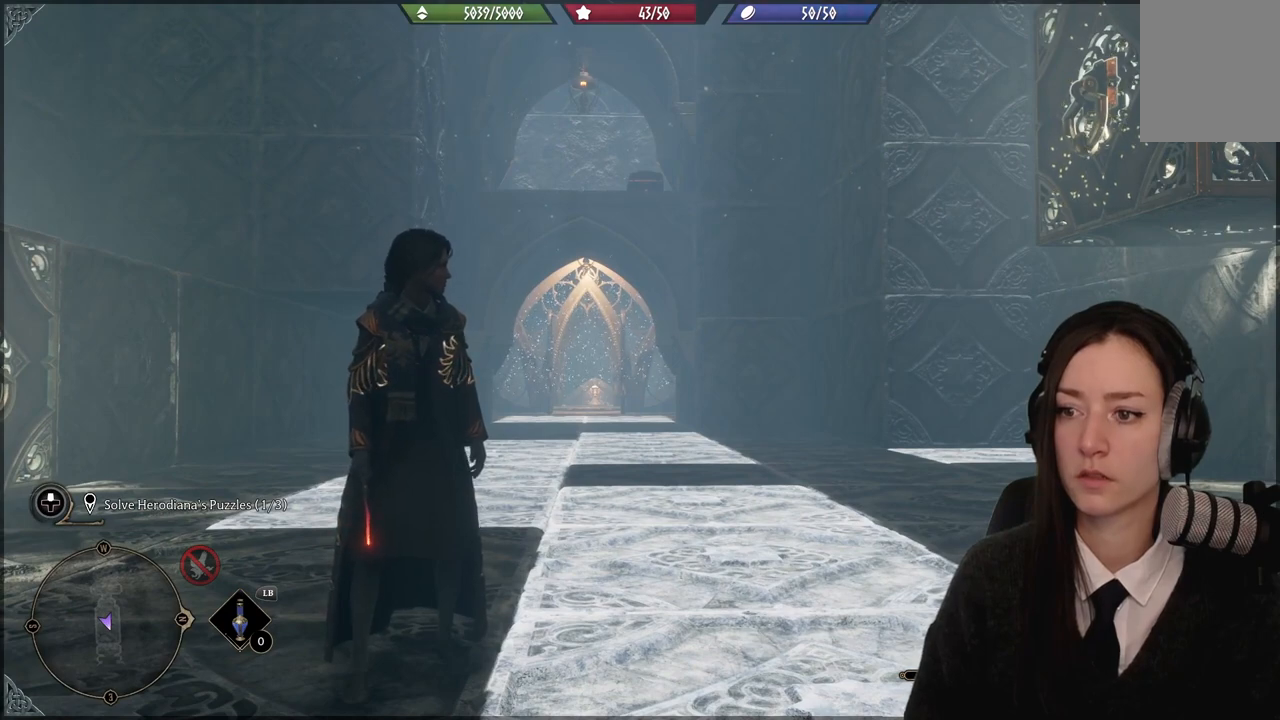
{"buttons": [], "left_stick": "center", "right_stick": "center", "events": [[134, "right_stick", "left"], [267, "right_stick", "center"]]}
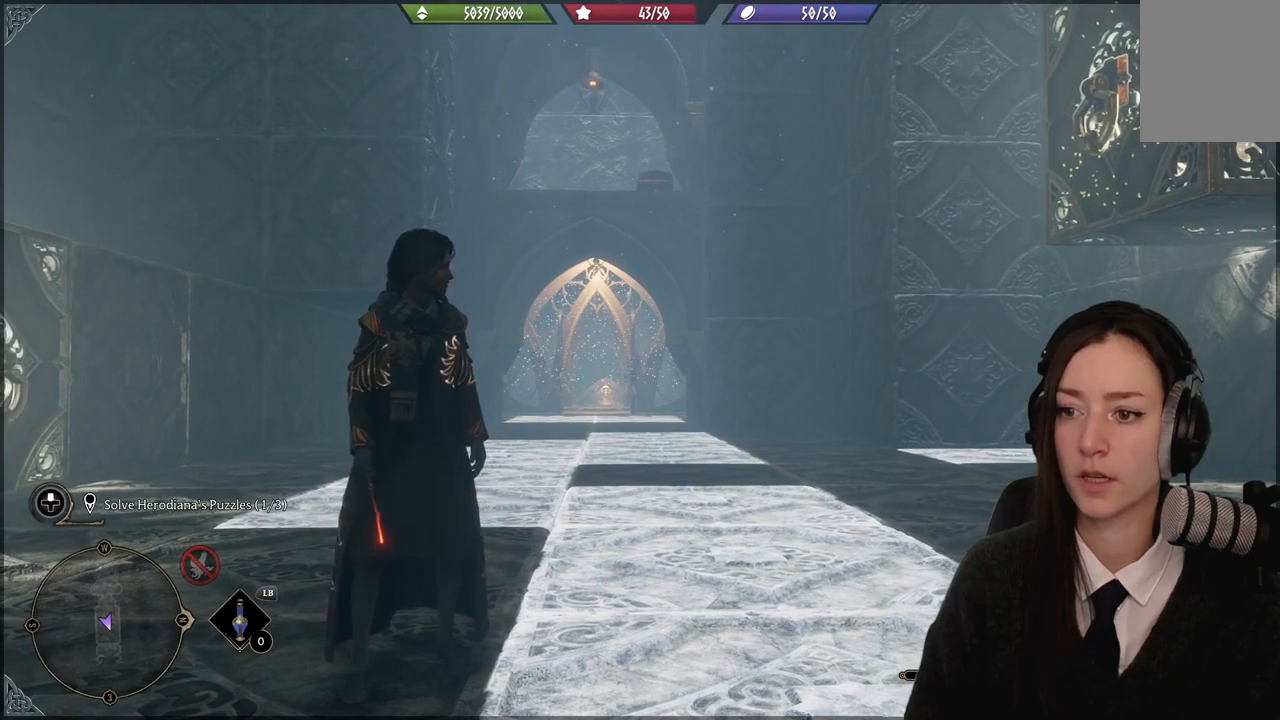
{"buttons": [], "left_stick": "center", "right_stick": "up-right", "events": [[334, "right_stick", "up-right"]]}
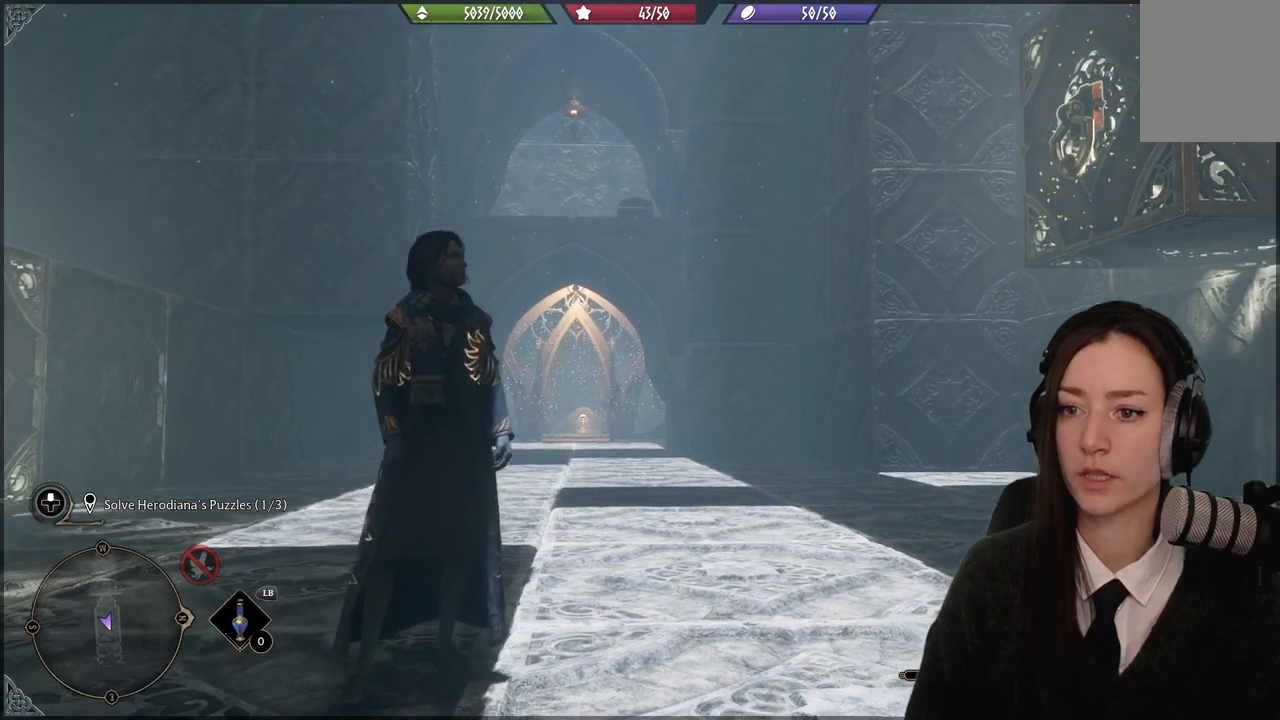
{"buttons": [], "left_stick": "center", "right_stick": "center", "events": [[134, "right_stick", "center"]]}
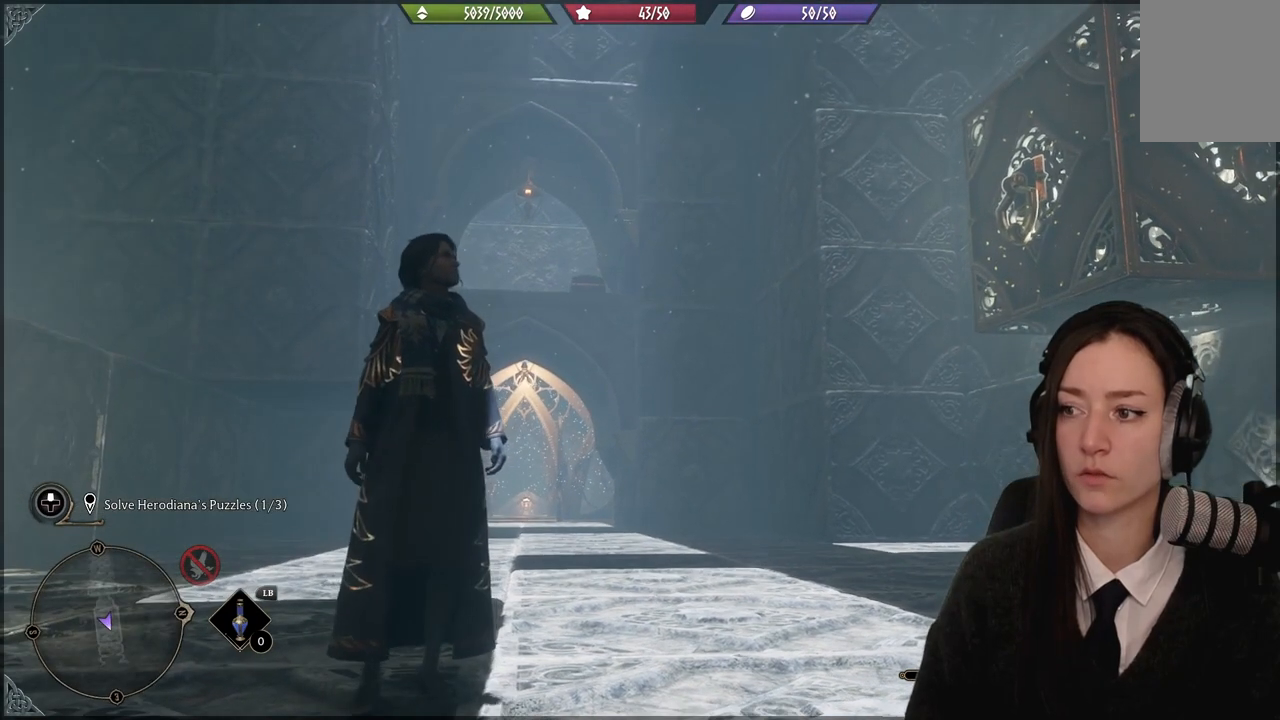
{"buttons": [], "left_stick": "center", "right_stick": "center", "events": []}